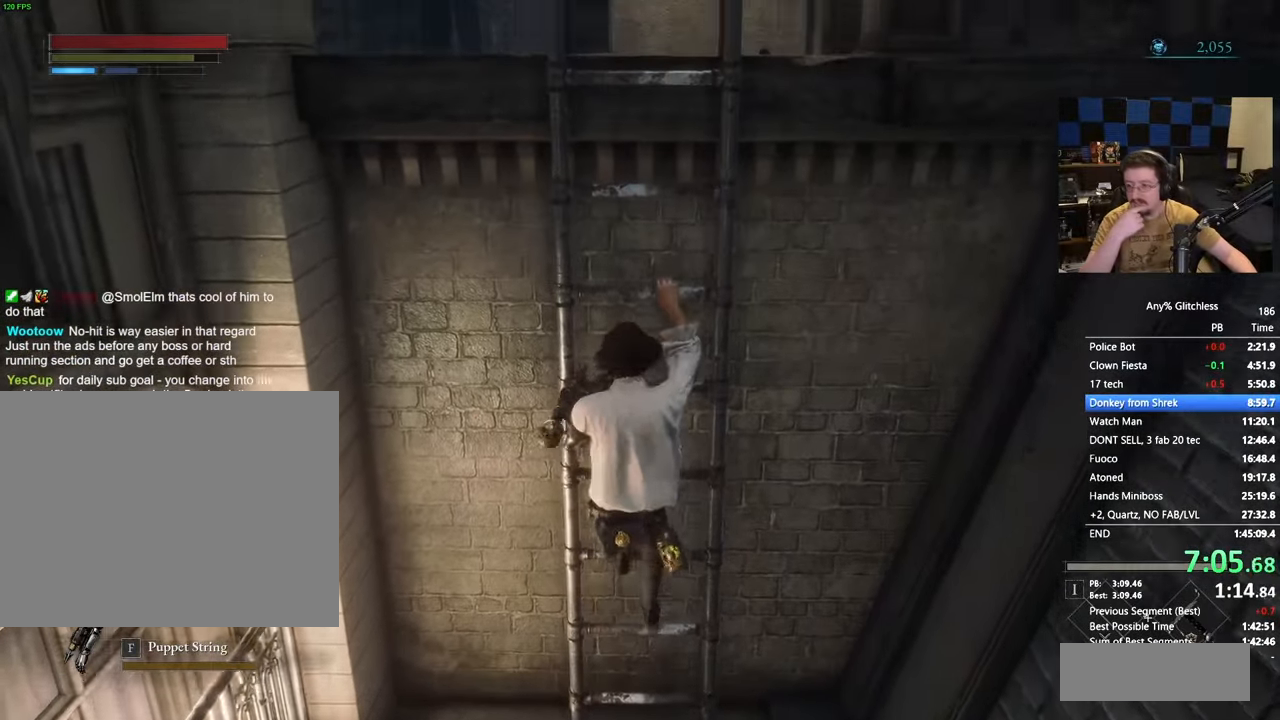
Gameplay with keyboard and mouse; each line is a JSON object with the keys held at the frame after it. "events" lists presses ("down") and releases ("up") of "1", "3", "4", "5", "a", "alt", "c", "caps_lock", "ctrl", "d", "e", "f", "g", "r", "s", "shift", "space", "t", "tab", "v", "w" and "x" between this image and that frame as [ms after this image, input, new state], when the widget could be followed in between. No other keys are recorded. Mouse buttons are not recorded. Not read: mouse_move.
{"keys": ["space", "w"], "events": []}
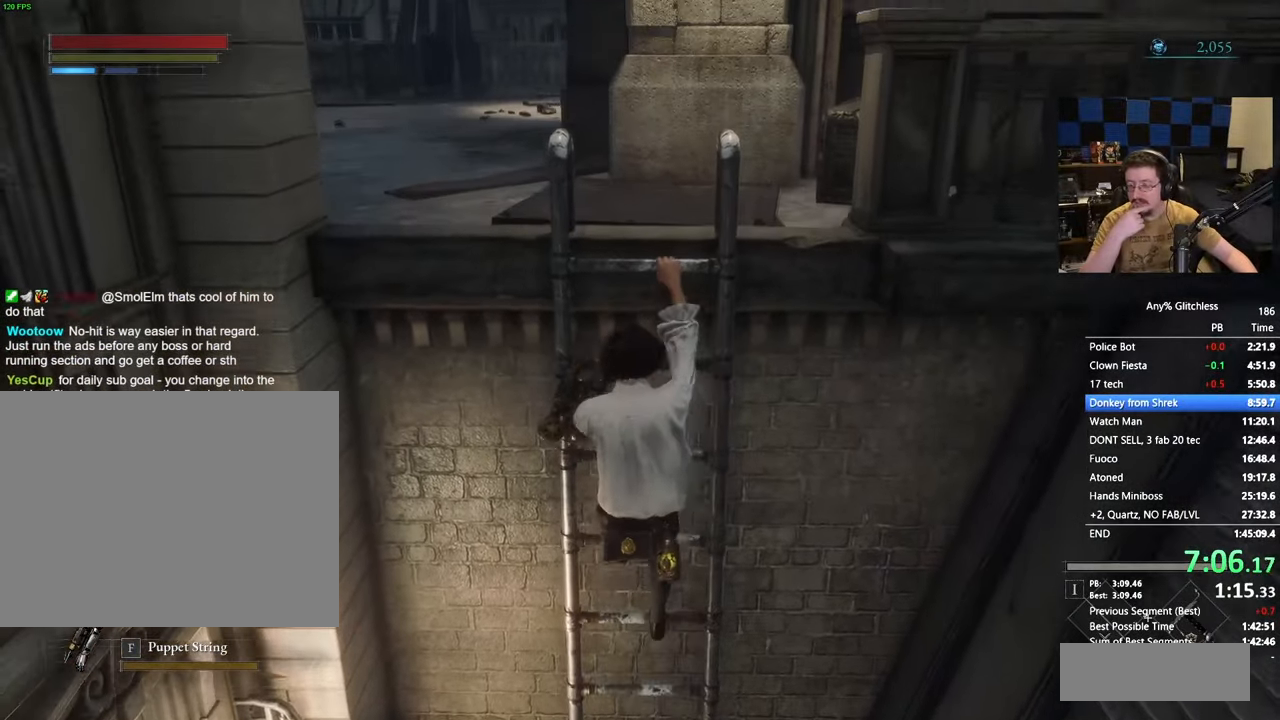
{"keys": ["space", "w"], "events": []}
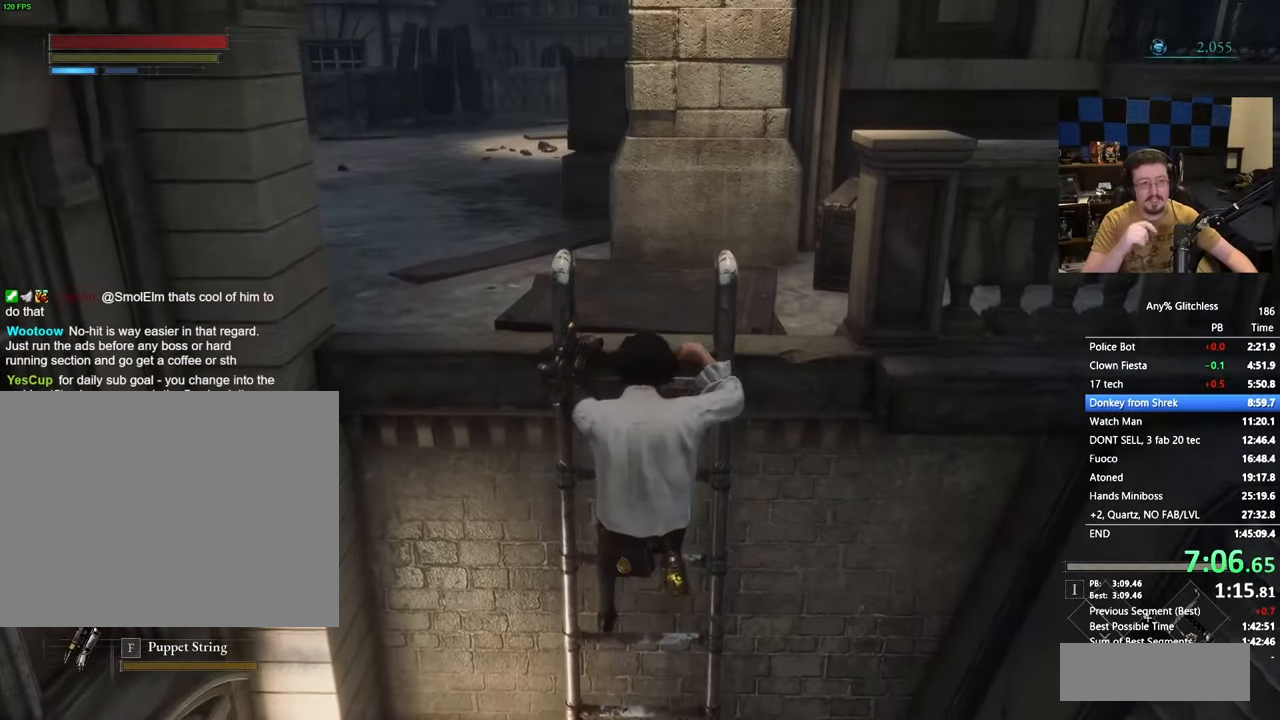
{"keys": ["space", "w"], "events": []}
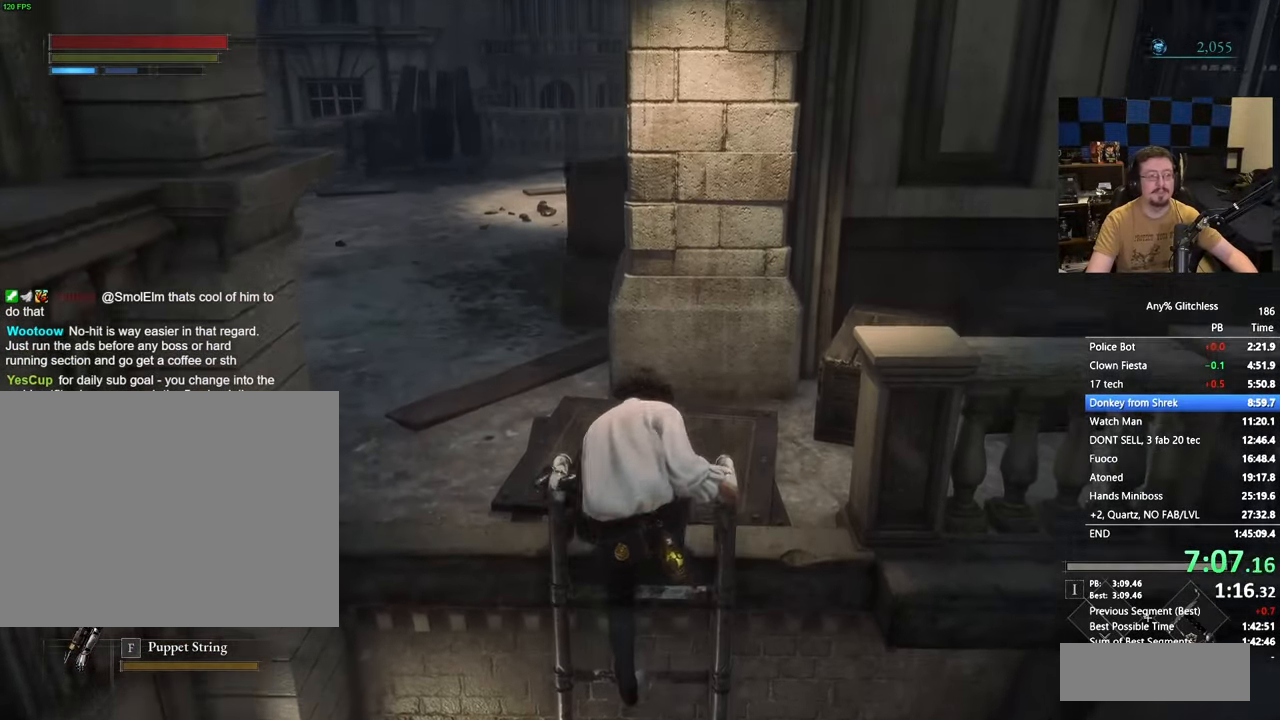
{"keys": ["a", "space", "w"], "events": [[367, "a", "down"]]}
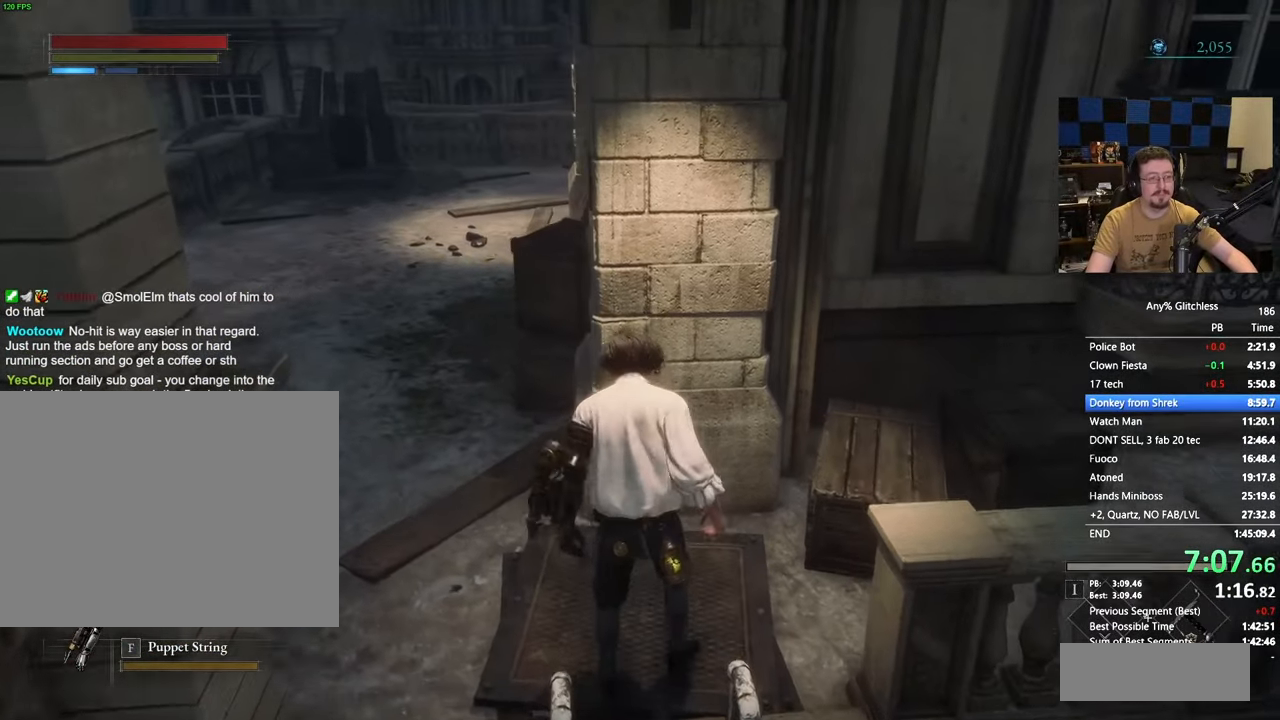
{"keys": ["a", "space", "w"], "events": []}
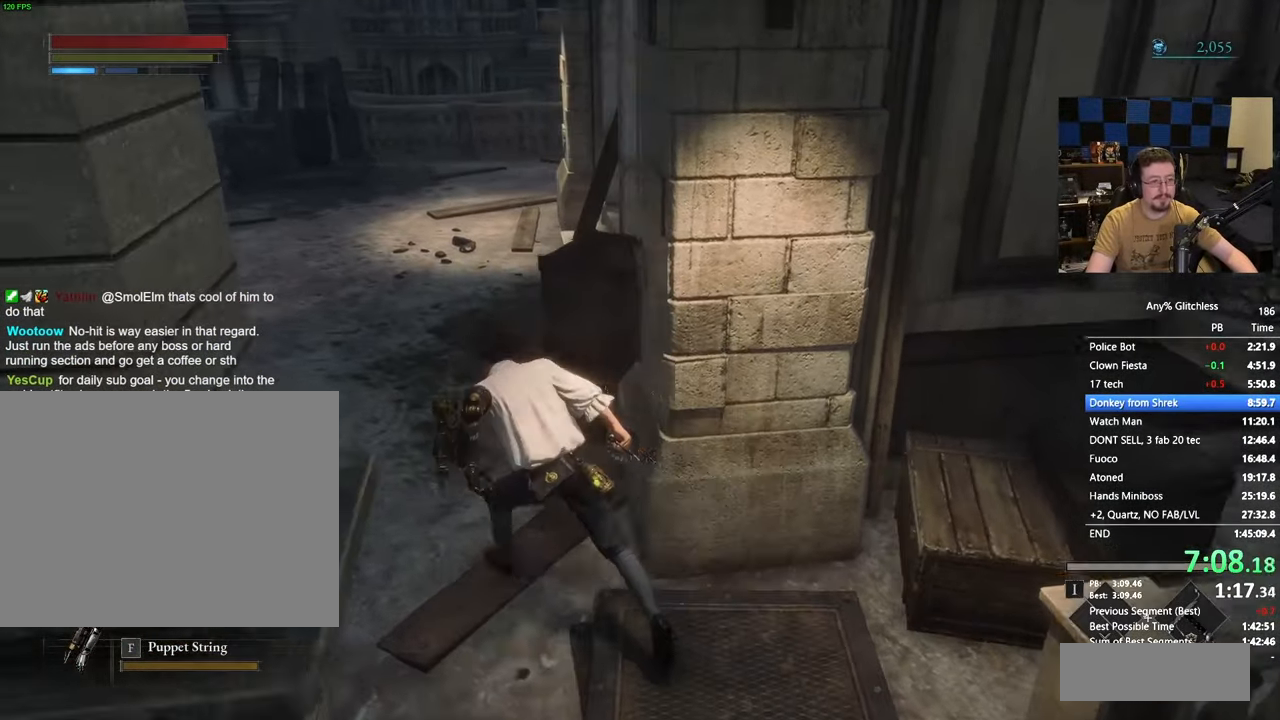
{"keys": ["space", "w"], "events": [[17, "a", "up"]]}
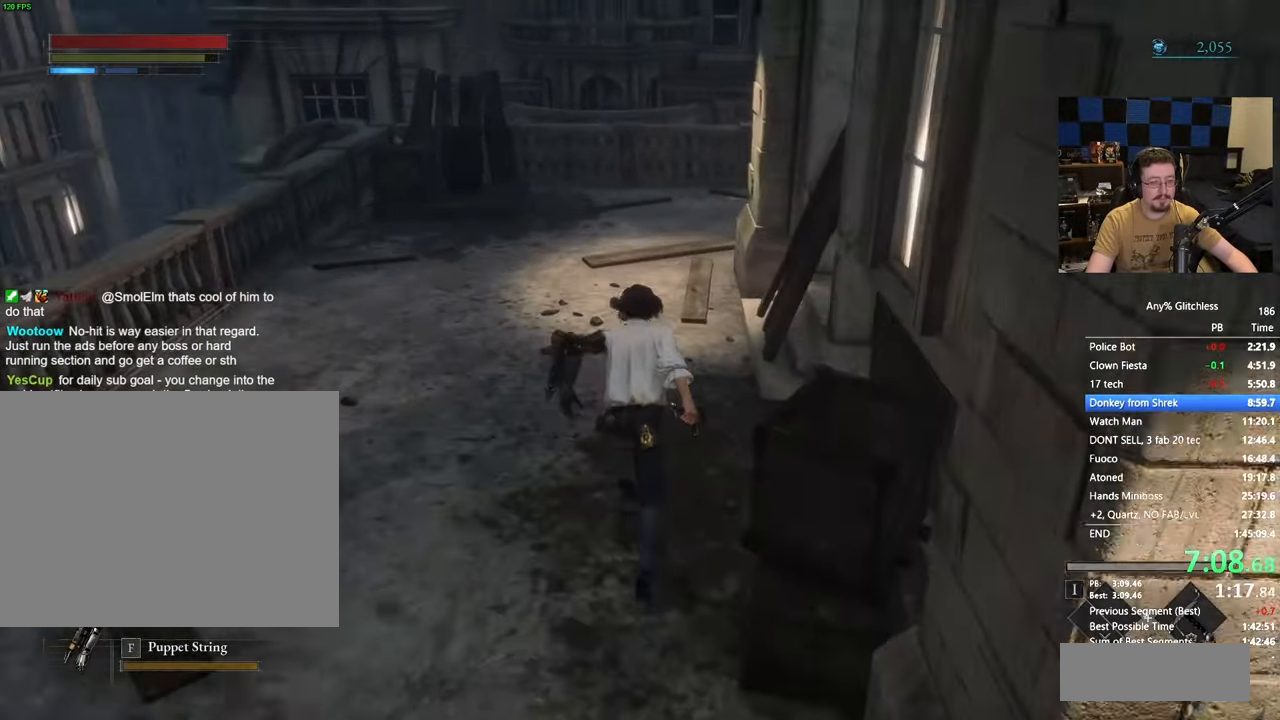
{"keys": ["space", "w"], "events": []}
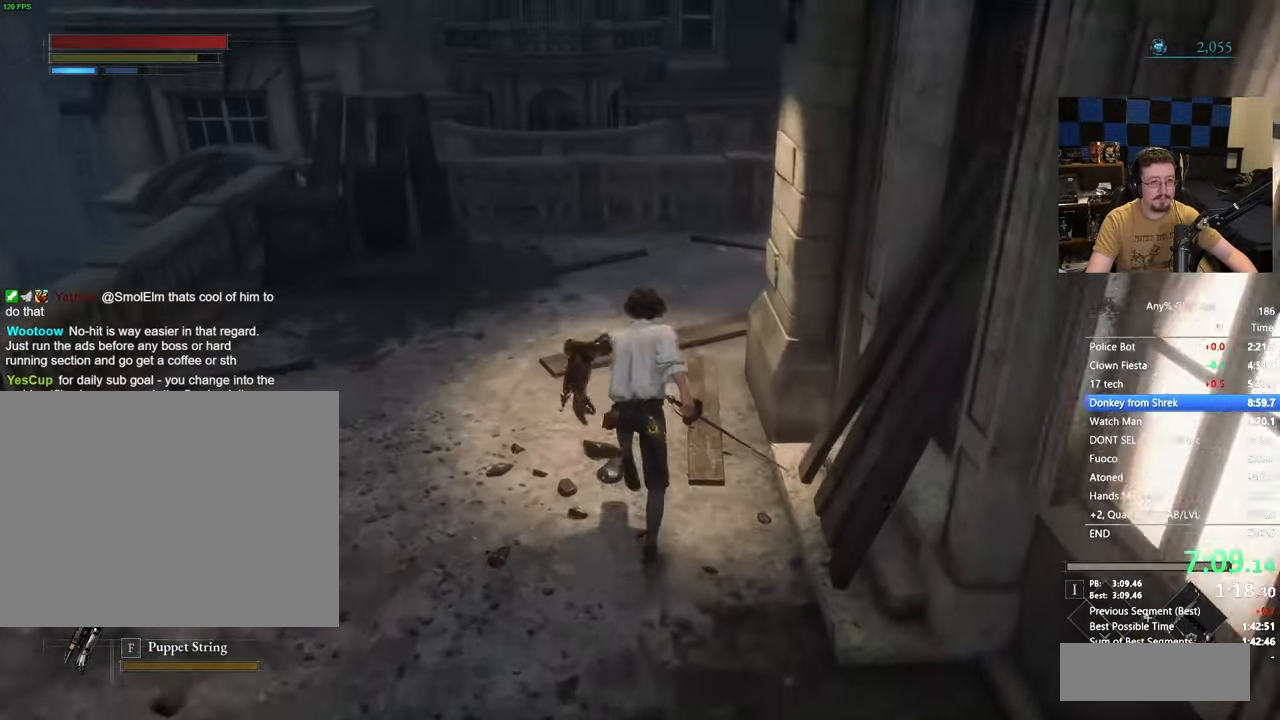
{"keys": ["space", "w"], "events": []}
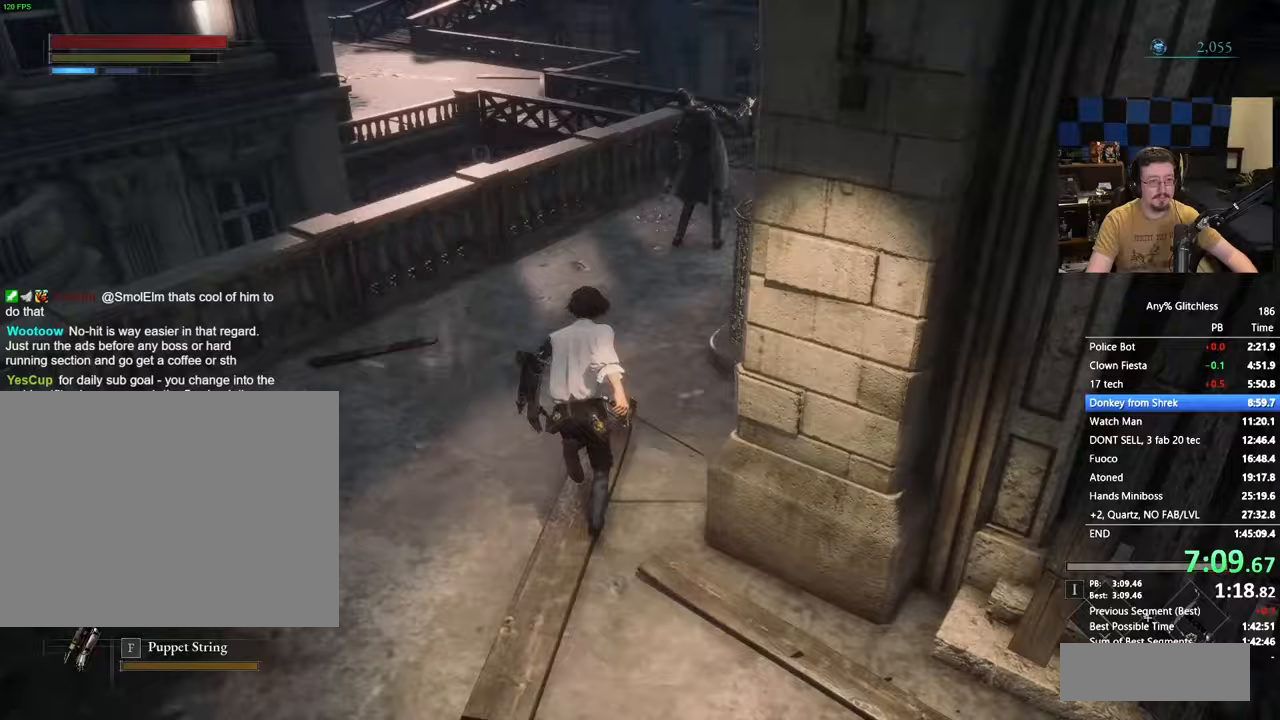
{"keys": ["space", "w"], "events": []}
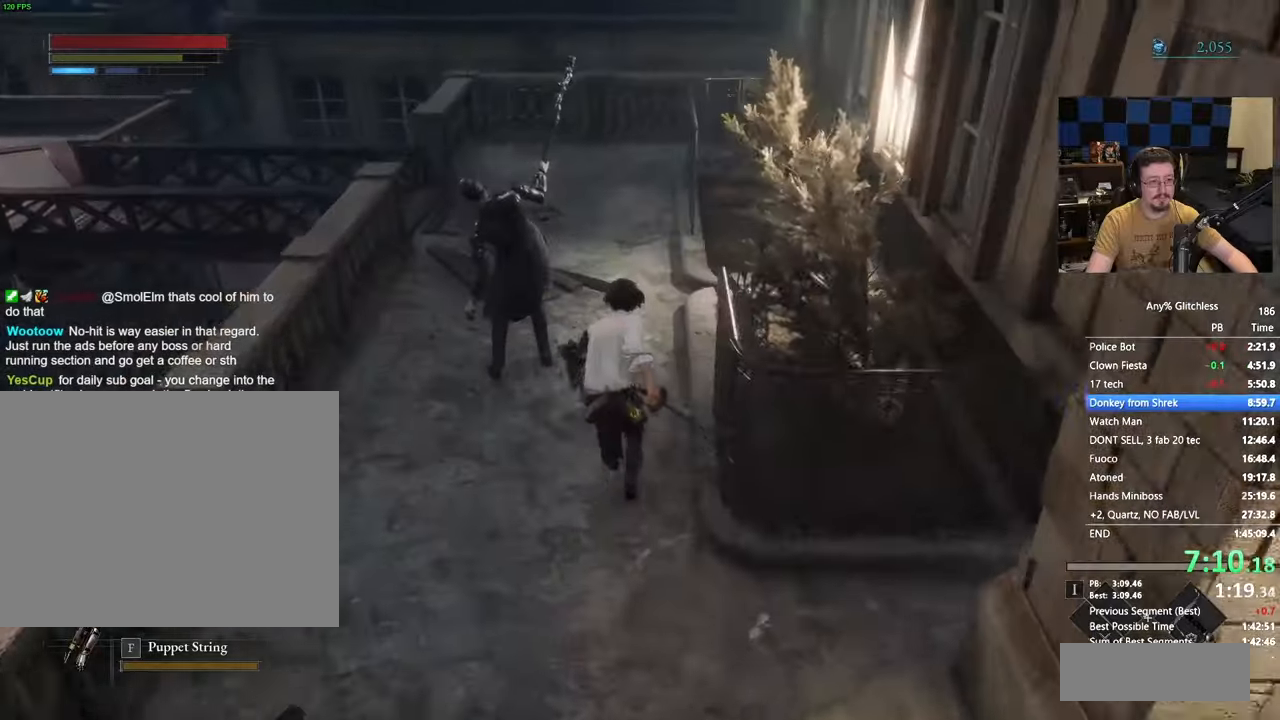
{"keys": ["space", "w"], "events": []}